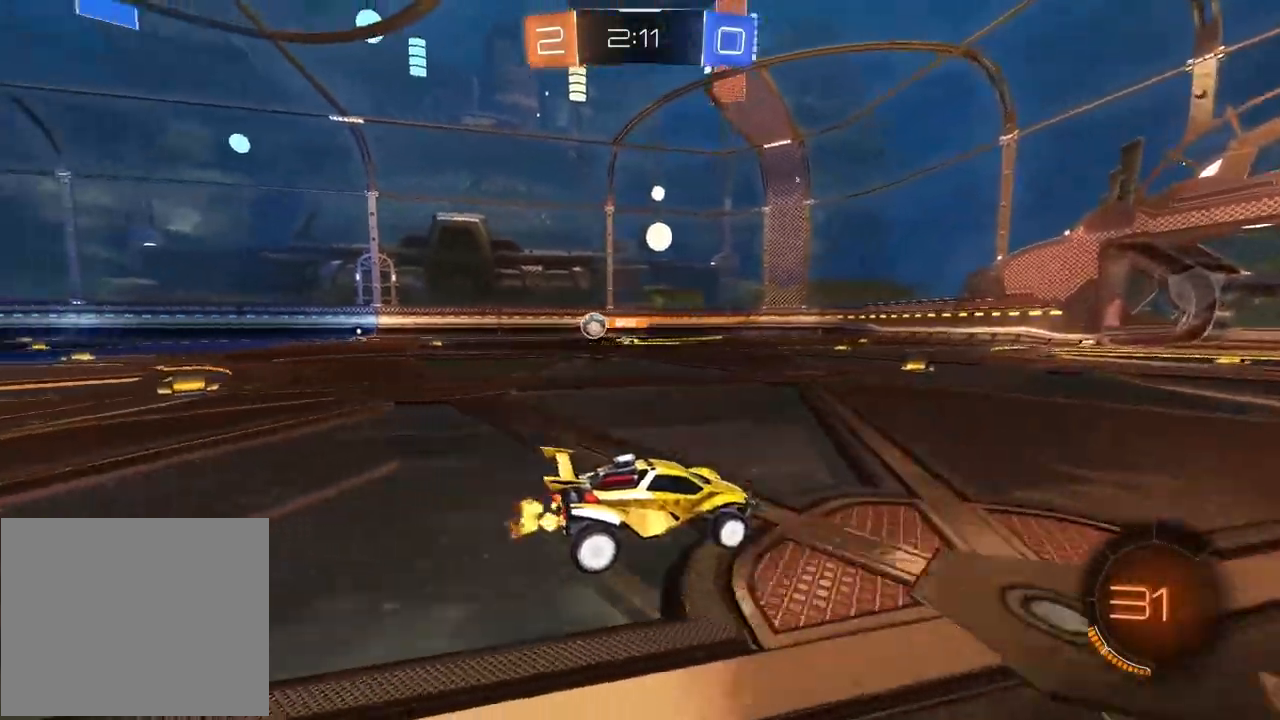
Gameplay with a controller (PlayStation layout); each line is a JSON object with the inputs held at the frame after it. "events" lists button and stick changes between this image and that frame as [ms after this image, input, new state], when the widget could be followed in between.
{"buttons": ["R2"], "left_stick": "center", "right_stick": "center", "events": [[167, "left_stick", "center"], [233, "left_stick", "left"], [333, "left_stick", "center"]]}
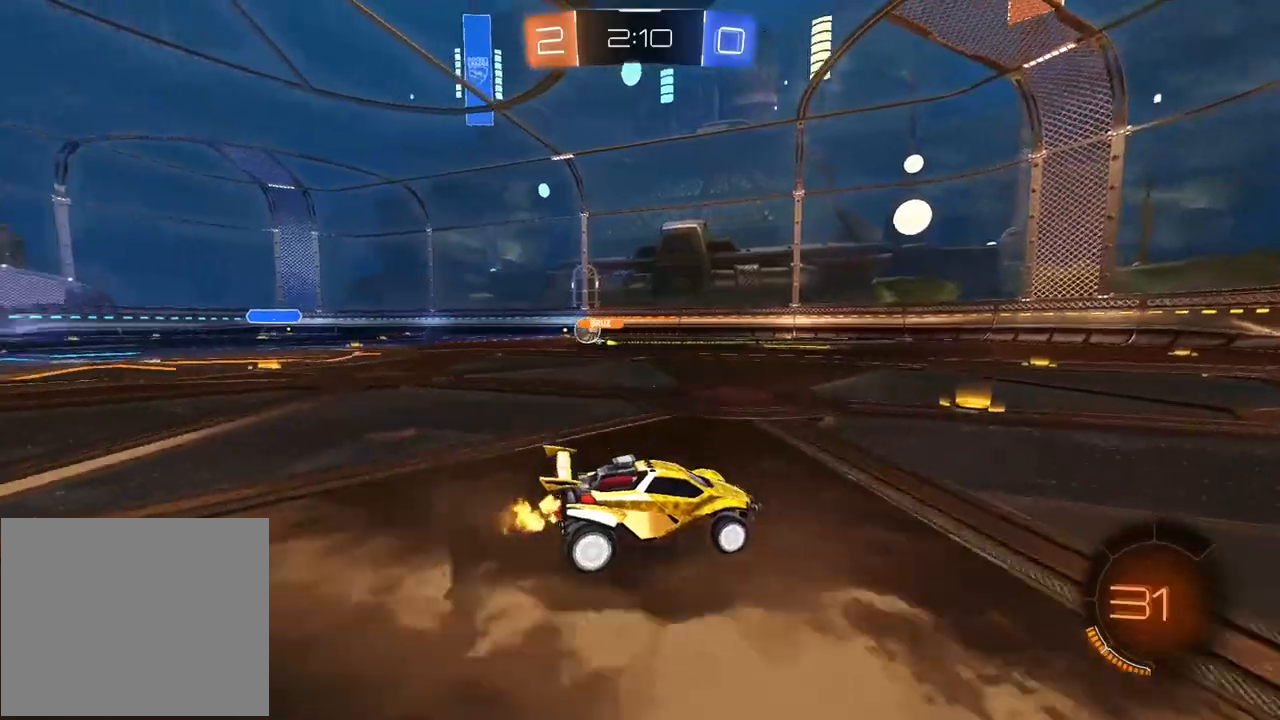
{"buttons": ["R2"], "left_stick": "left", "right_stick": "center", "events": [[33, "left_stick", "left"]]}
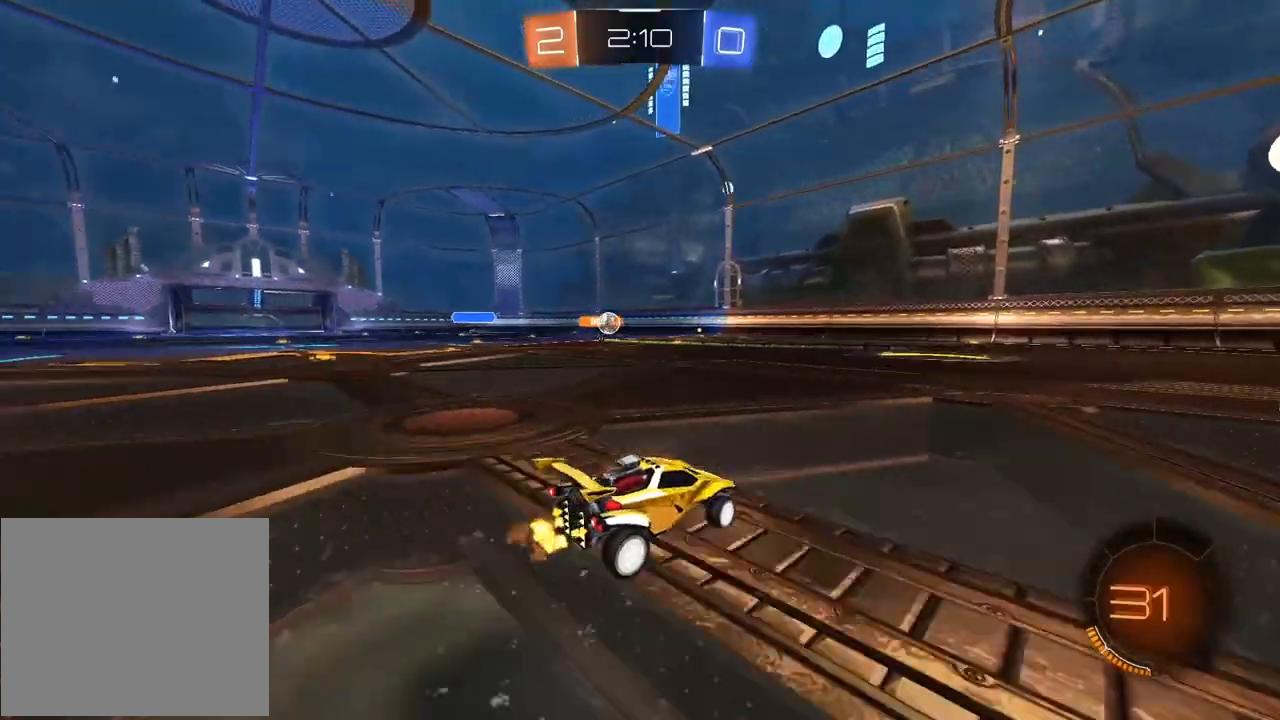
{"buttons": ["R2"], "left_stick": "center", "right_stick": "center", "events": [[250, "left_stick", "center"]]}
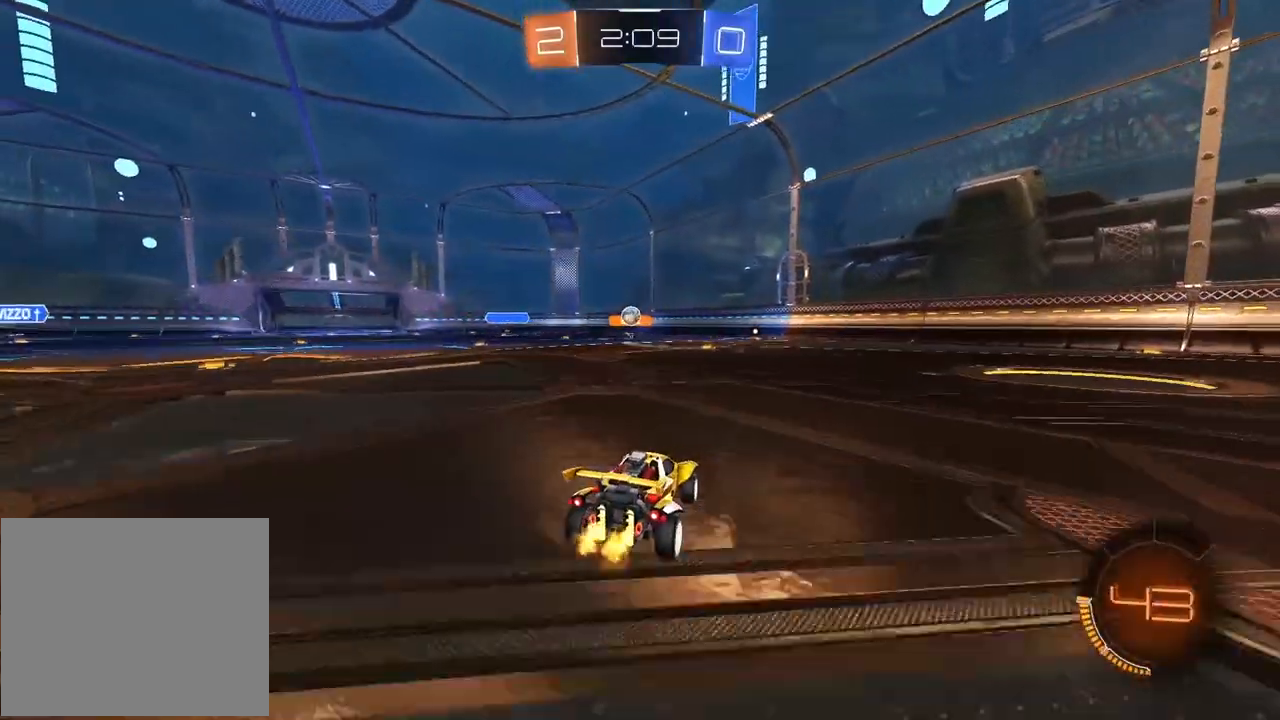
{"buttons": ["R1", "R2"], "left_stick": "center", "right_stick": "center", "events": [[17, "R1", "down"]]}
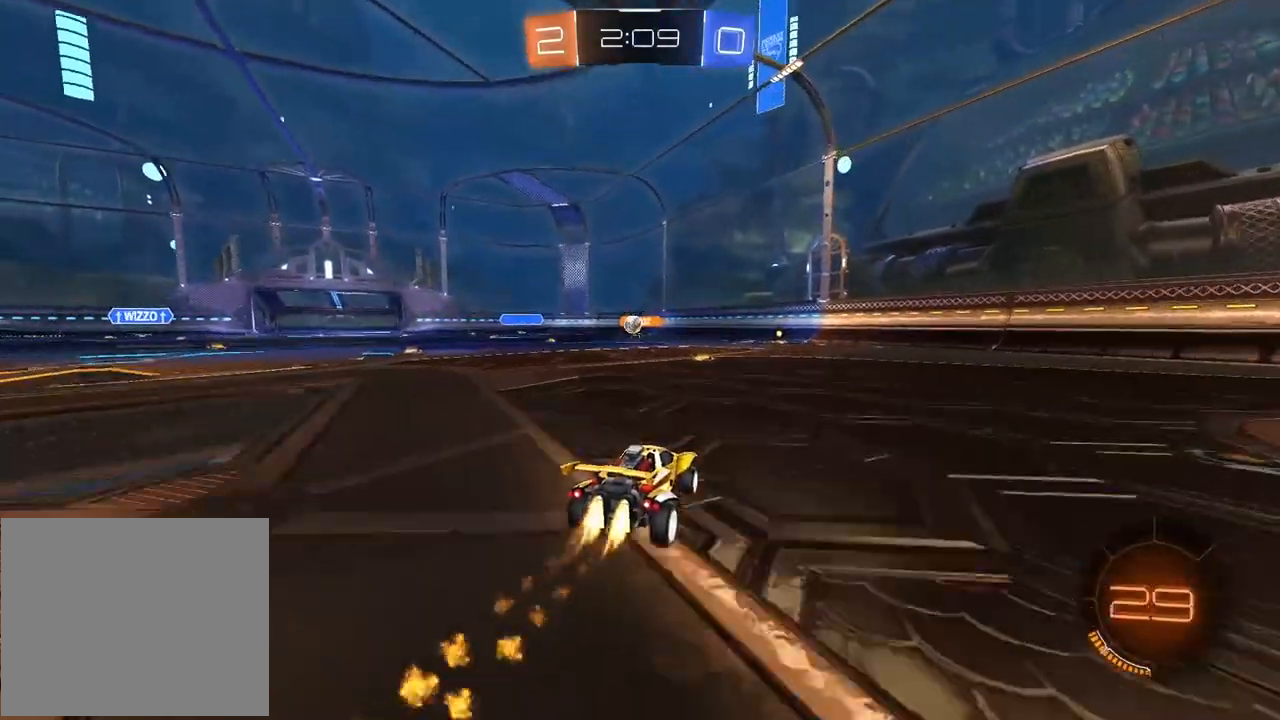
{"buttons": ["R1", "R2"], "left_stick": "right", "right_stick": "center", "events": [[150, "left_stick", "left"], [167, "R1", "up"], [267, "left_stick", "center"], [450, "left_stick", "right"], [483, "R1", "down"]]}
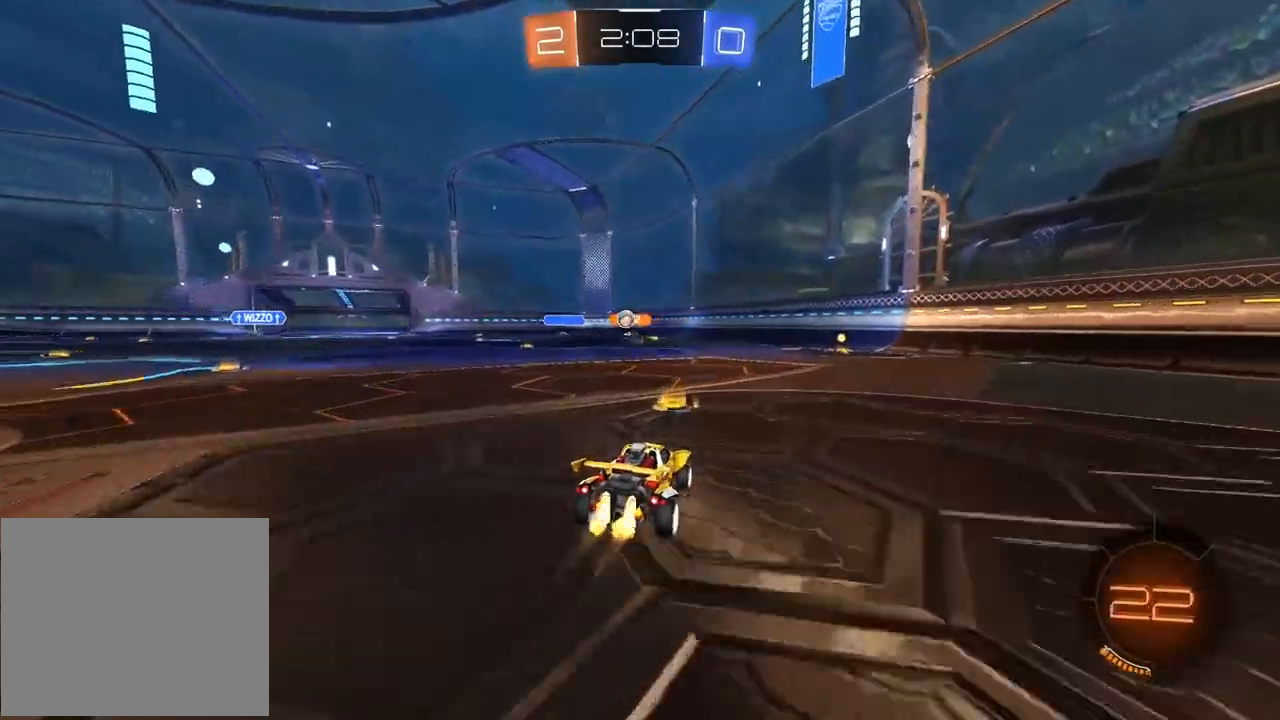
{"buttons": ["R2"], "left_stick": "left", "right_stick": "center", "events": [[183, "left_stick", "center"], [450, "R1", "up"], [483, "left_stick", "left"]]}
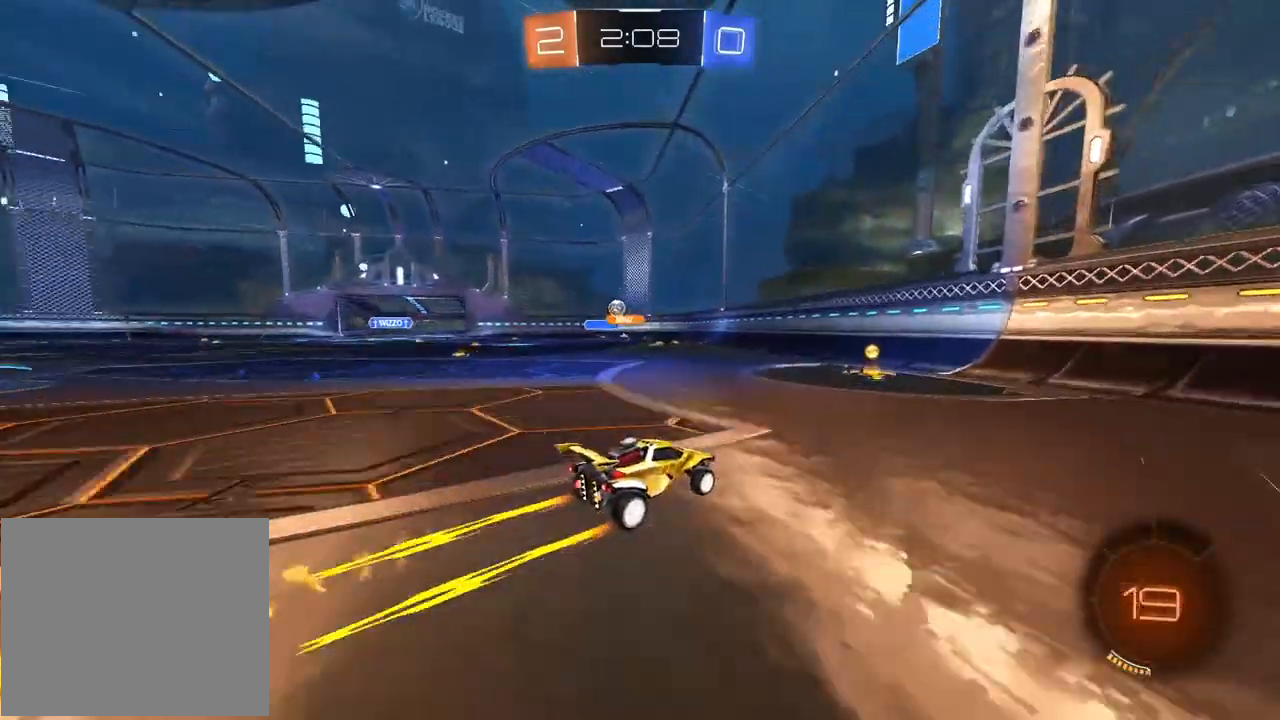
{"buttons": ["L2"], "left_stick": "center", "right_stick": "center", "events": [[117, "L1", "down"], [167, "L1", "up"], [217, "left_stick", "center"], [300, "R2", "up"], [417, "L2", "down"]]}
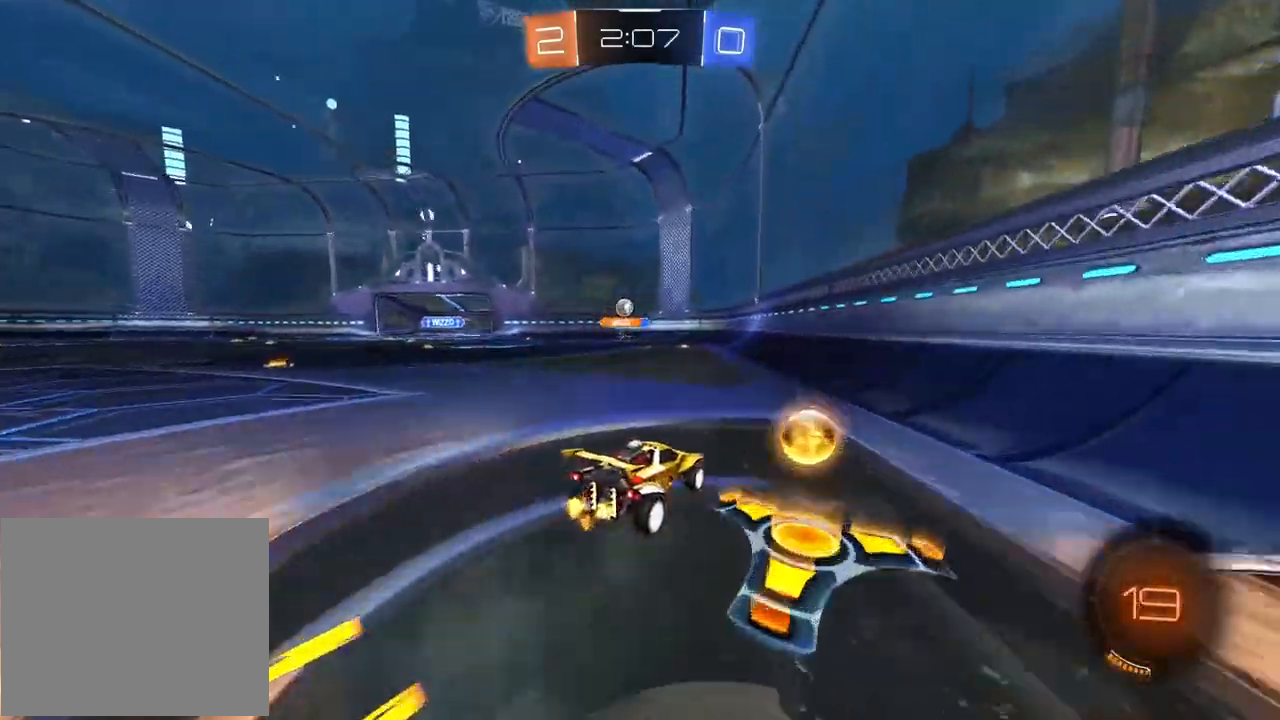
{"buttons": ["R2"], "left_stick": "center", "right_stick": "center", "events": [[100, "L2", "up"], [117, "R2", "down"], [117, "left_stick", "left"], [367, "left_stick", "center"]]}
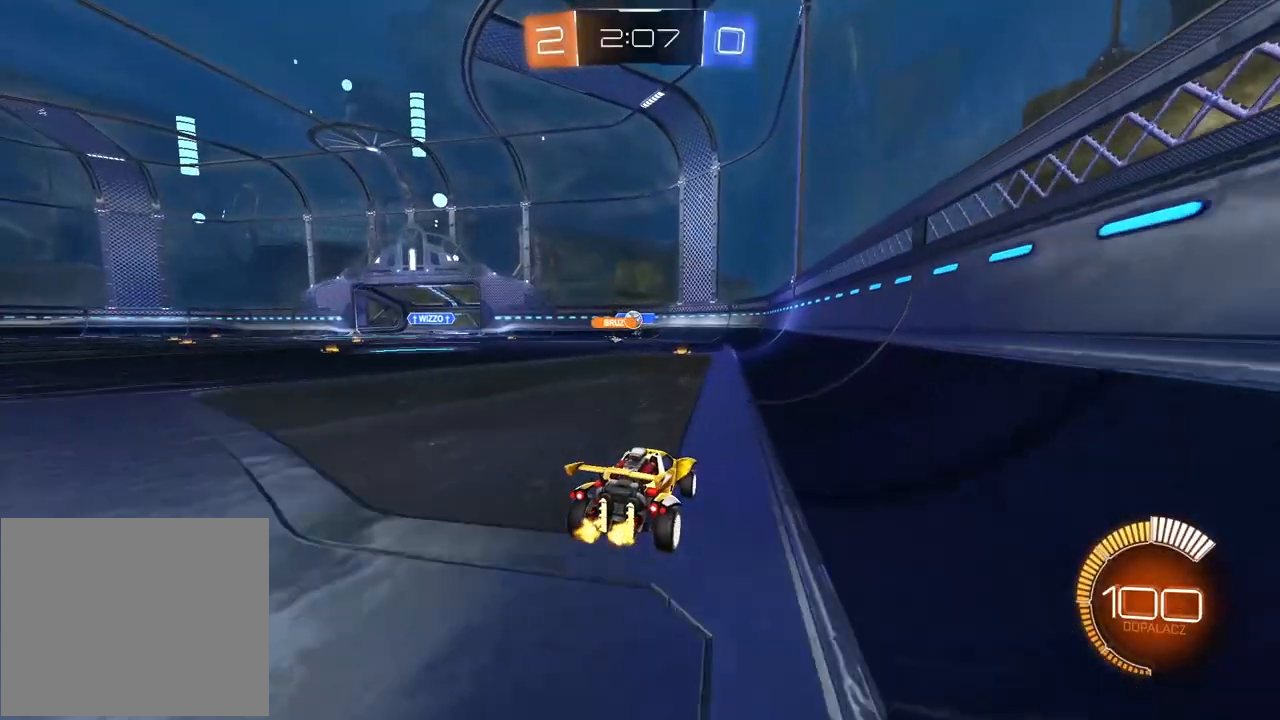
{"buttons": [], "left_stick": "center", "right_stick": "center", "events": [[50, "left_stick", "left"], [233, "left_stick", "center"], [350, "L2", "down"], [350, "R2", "up"], [500, "L2", "up"]]}
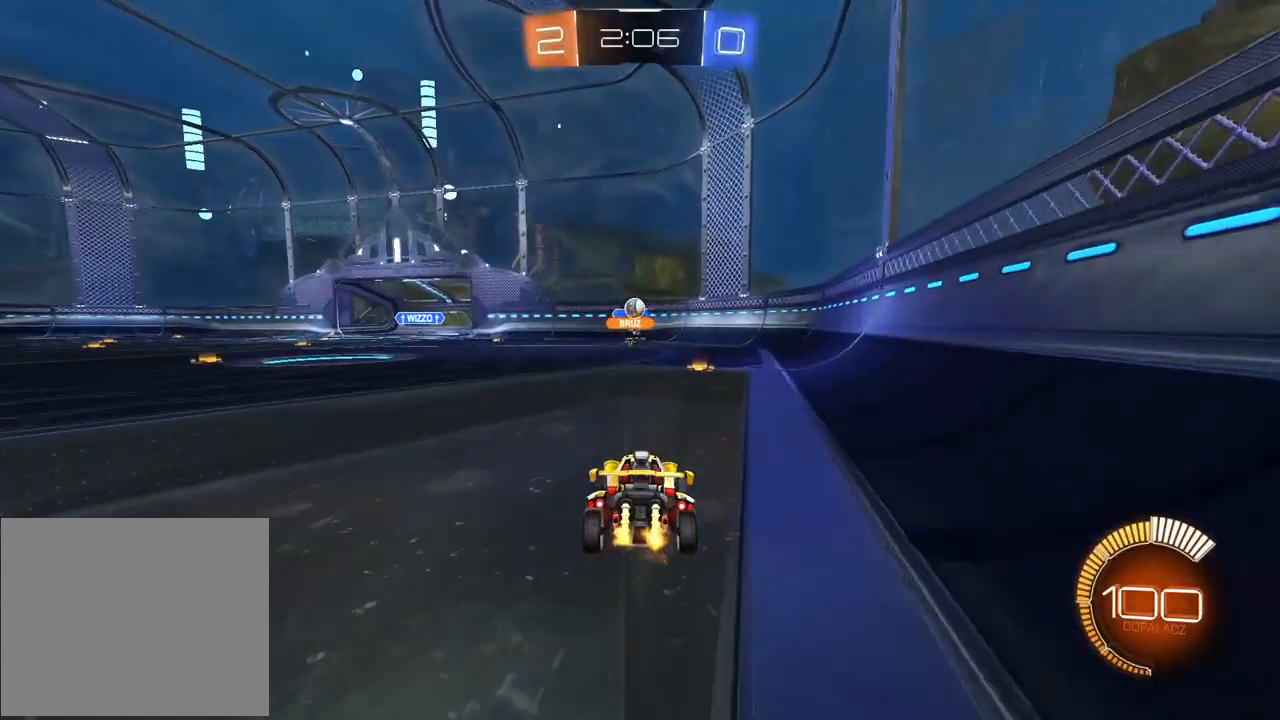
{"buttons": ["R2"], "left_stick": "center", "right_stick": "center", "events": [[17, "R2", "down"]]}
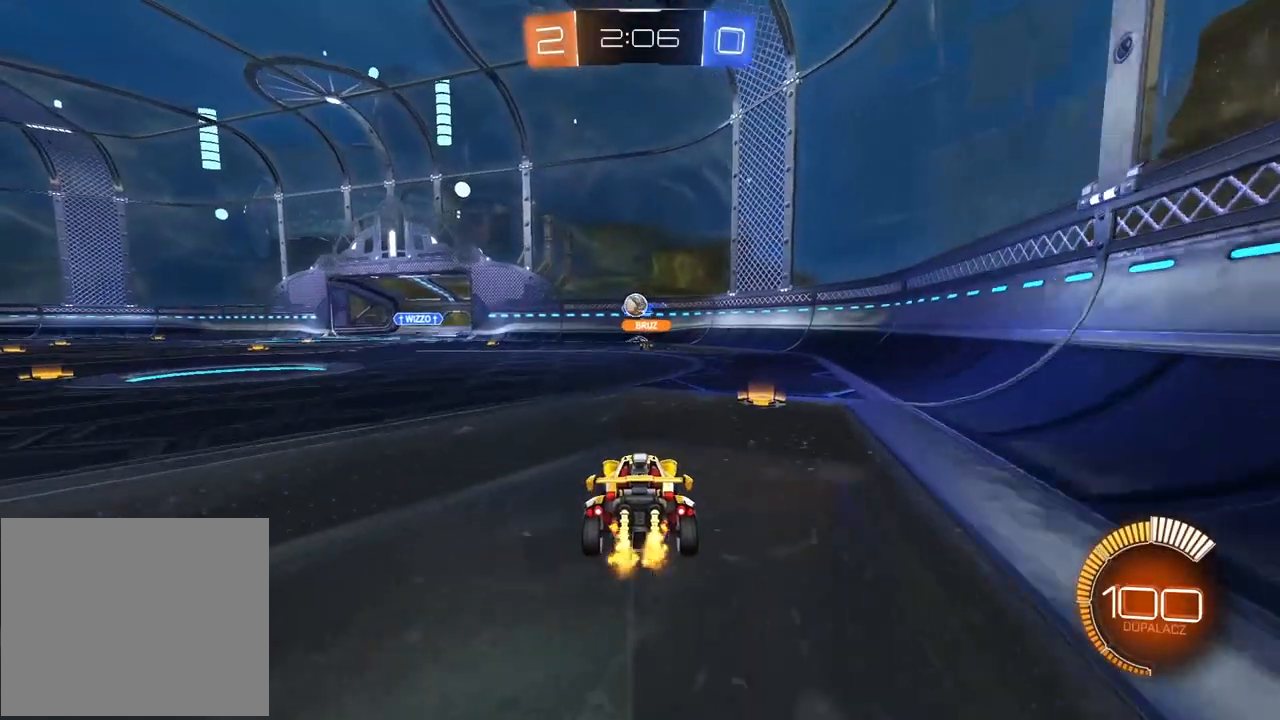
{"buttons": ["L1", "L2"], "left_stick": "left", "right_stick": "center", "events": [[33, "left_stick", "left"], [83, "R1", "down"], [300, "R1", "up"], [300, "left_stick", "center"], [383, "R2", "up"], [433, "left_stick", "left"], [450, "L2", "down"], [467, "L1", "down"]]}
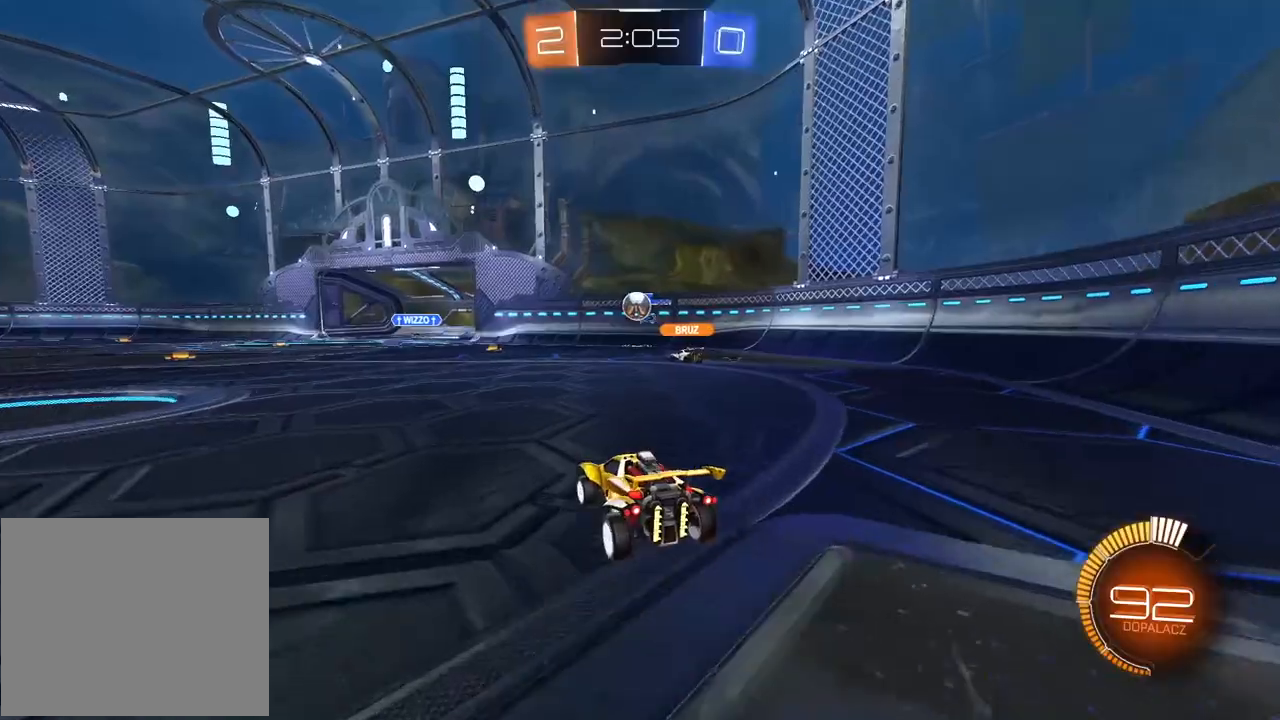
{"buttons": ["R2"], "left_stick": "left", "right_stick": "center", "events": [[117, "L1", "up"], [117, "L2", "up"], [267, "R2", "down"]]}
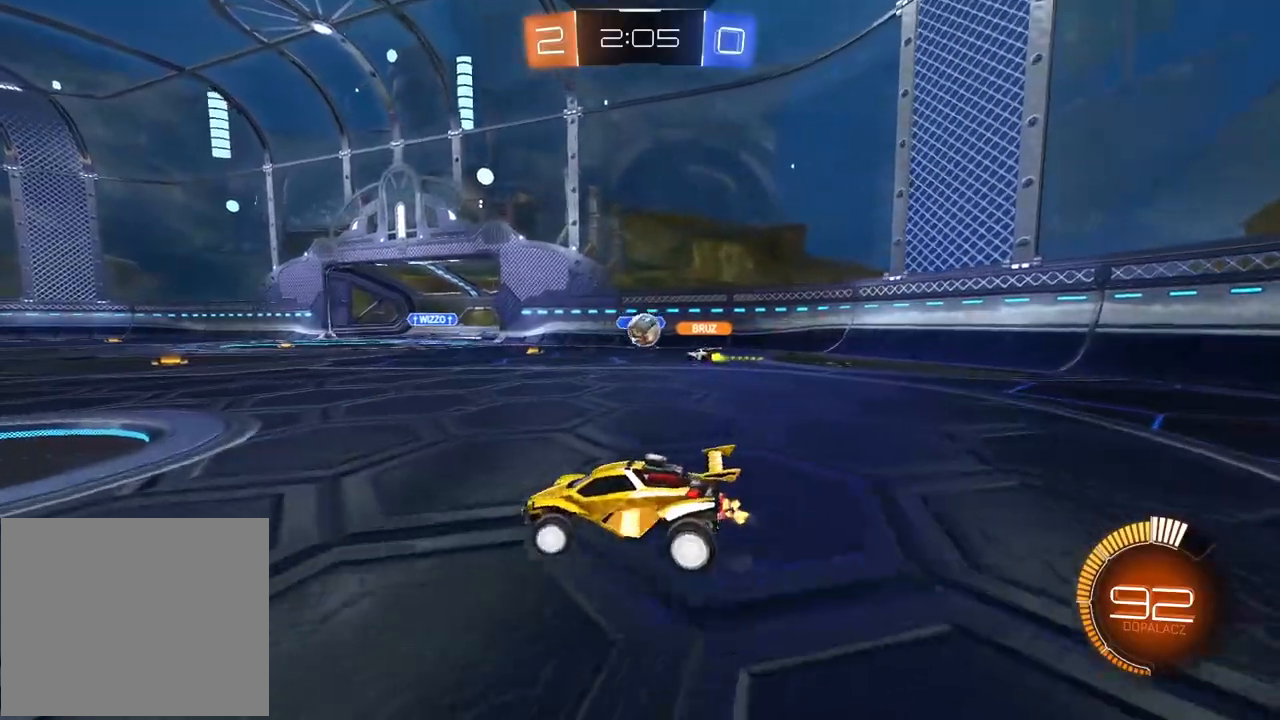
{"buttons": ["R2"], "left_stick": "right", "right_stick": "center", "events": [[400, "left_stick", "center"], [500, "left_stick", "right"]]}
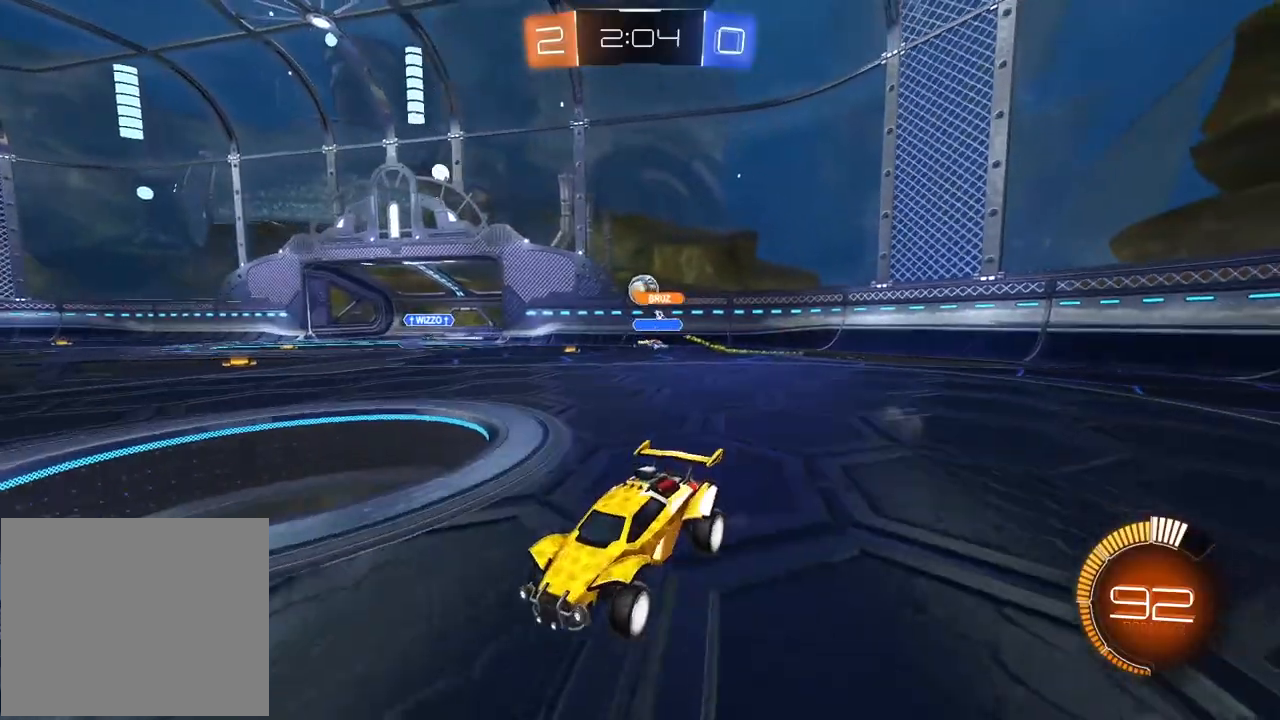
{"buttons": ["R2"], "left_stick": "right", "right_stick": "center", "events": [[117, "L1", "down"], [250, "L1", "up"]]}
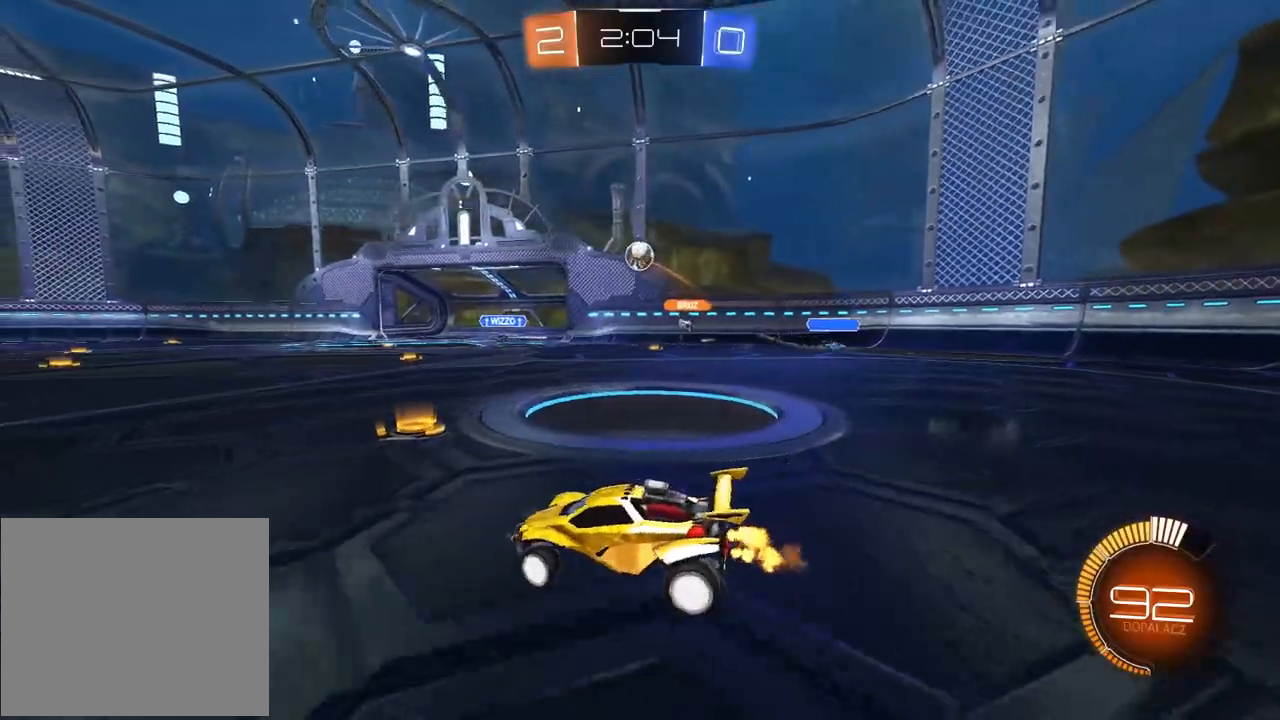
{"buttons": ["R2"], "left_stick": "left", "right_stick": "center", "events": [[150, "left_stick", "center"], [267, "left_stick", "left"]]}
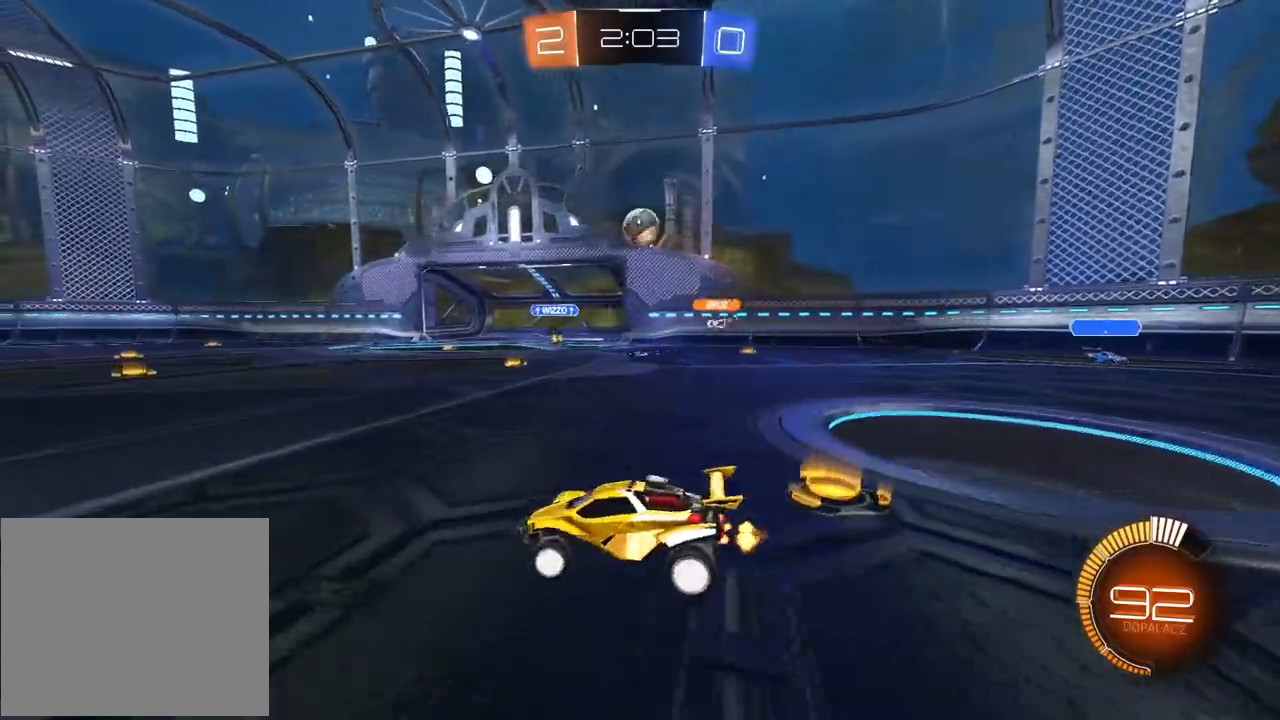
{"buttons": ["R1", "R2"], "left_stick": "left", "right_stick": "center", "events": [[83, "R1", "down"]]}
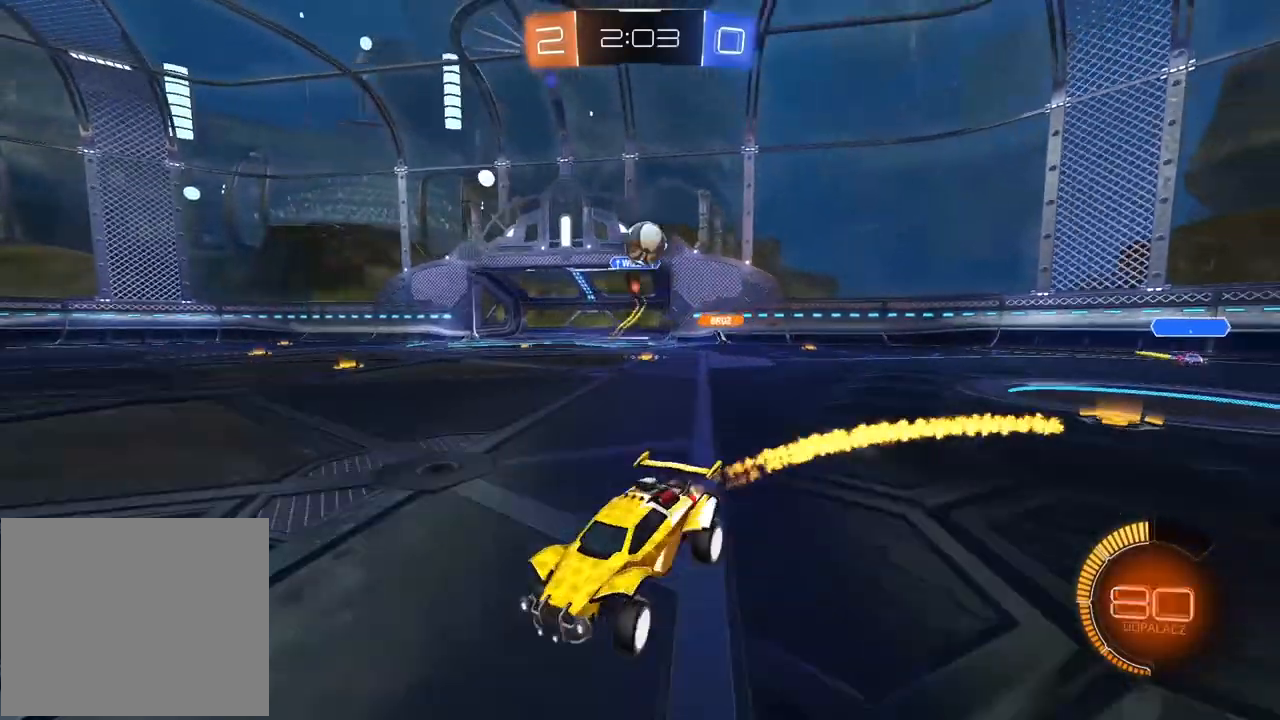
{"buttons": [], "left_stick": "center", "right_stick": "center", "events": [[83, "left_stick", "center"], [383, "R1", "up"], [433, "R2", "up"]]}
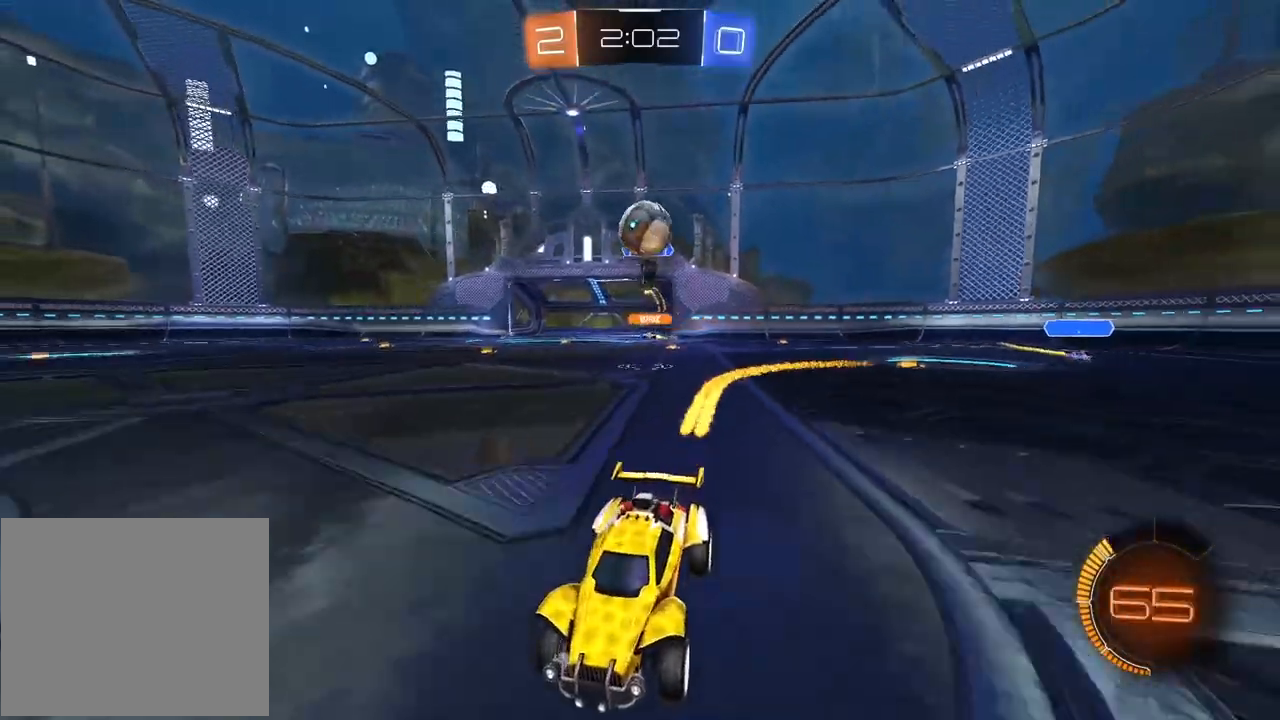
{"buttons": [], "left_stick": "center", "right_stick": "center", "events": [[83, "L2", "down"], [83, "left_stick", "left"], [167, "left_stick", "center"], [217, "L2", "up"], [433, "L2", "down"], [483, "L2", "up"]]}
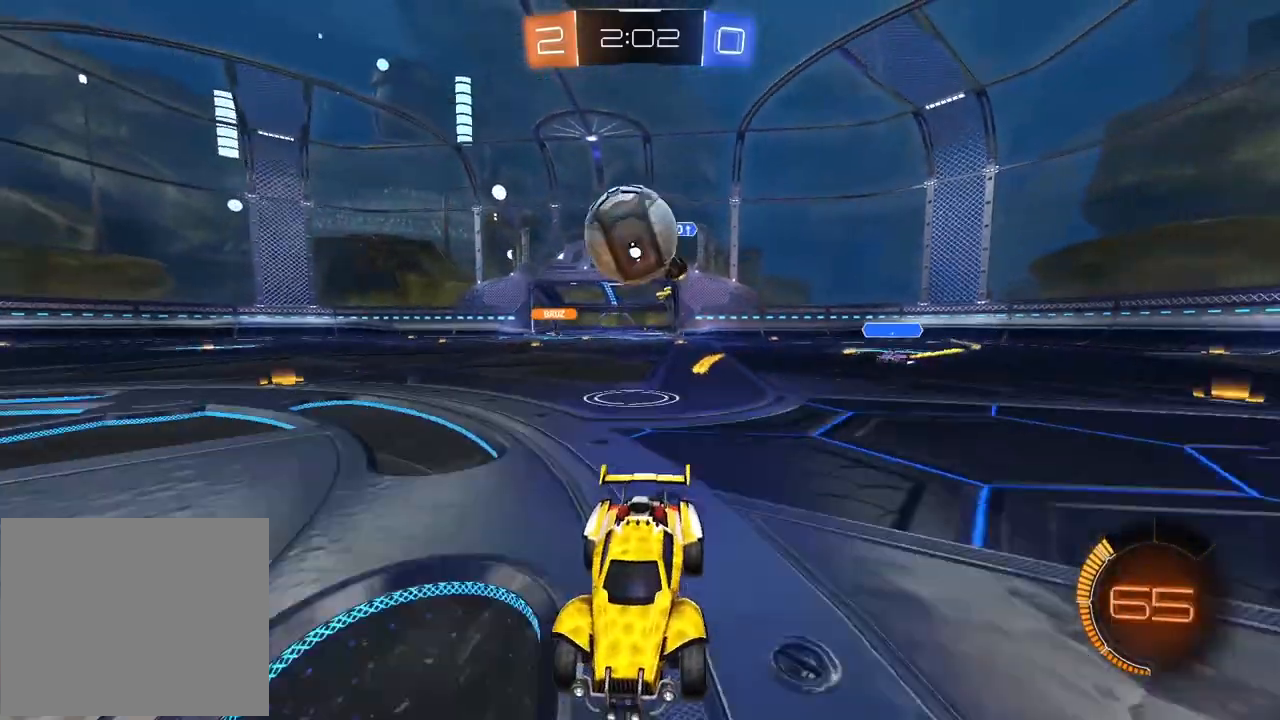
{"buttons": ["R1"], "left_stick": "right", "right_stick": "center", "events": [[33, "R1", "down"], [133, "R1", "up"], [367, "R1", "down"], [367, "left_stick", "right"]]}
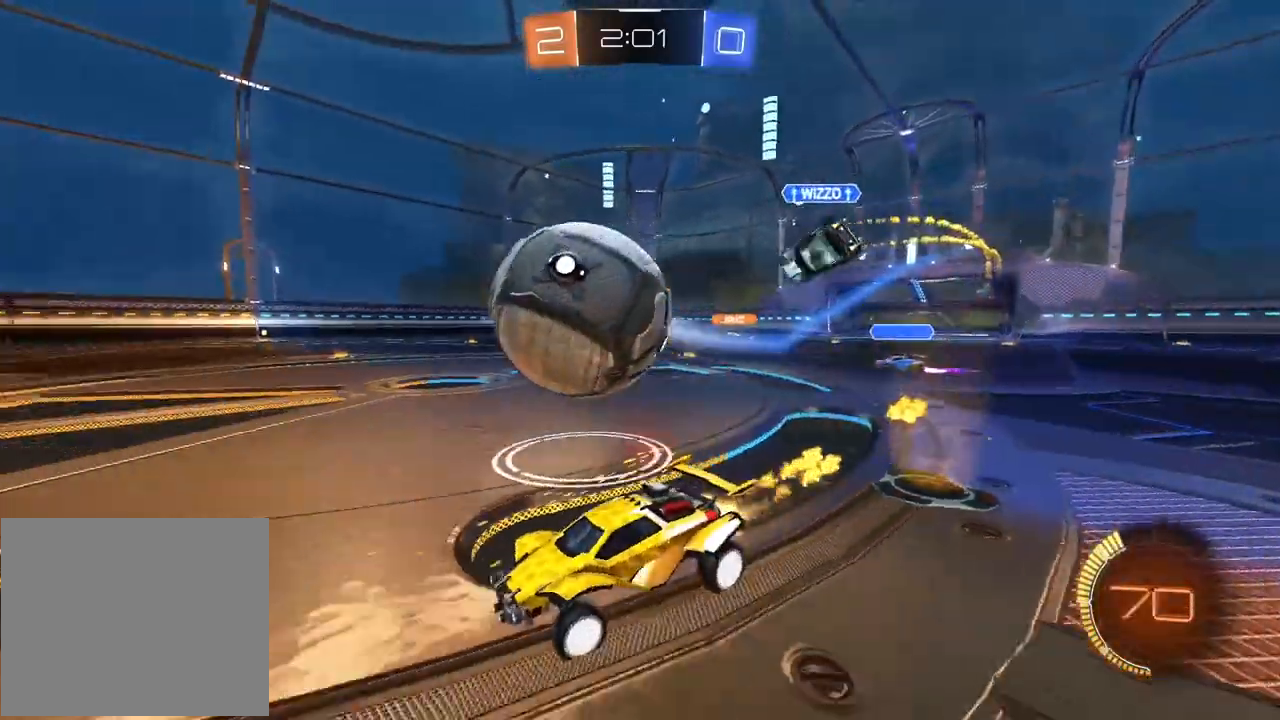
{"buttons": [], "left_stick": "left", "right_stick": "center", "events": [[50, "R2", "down"], [383, "left_stick", "center"], [450, "R2", "up"], [467, "R1", "up"], [500, "left_stick", "left"]]}
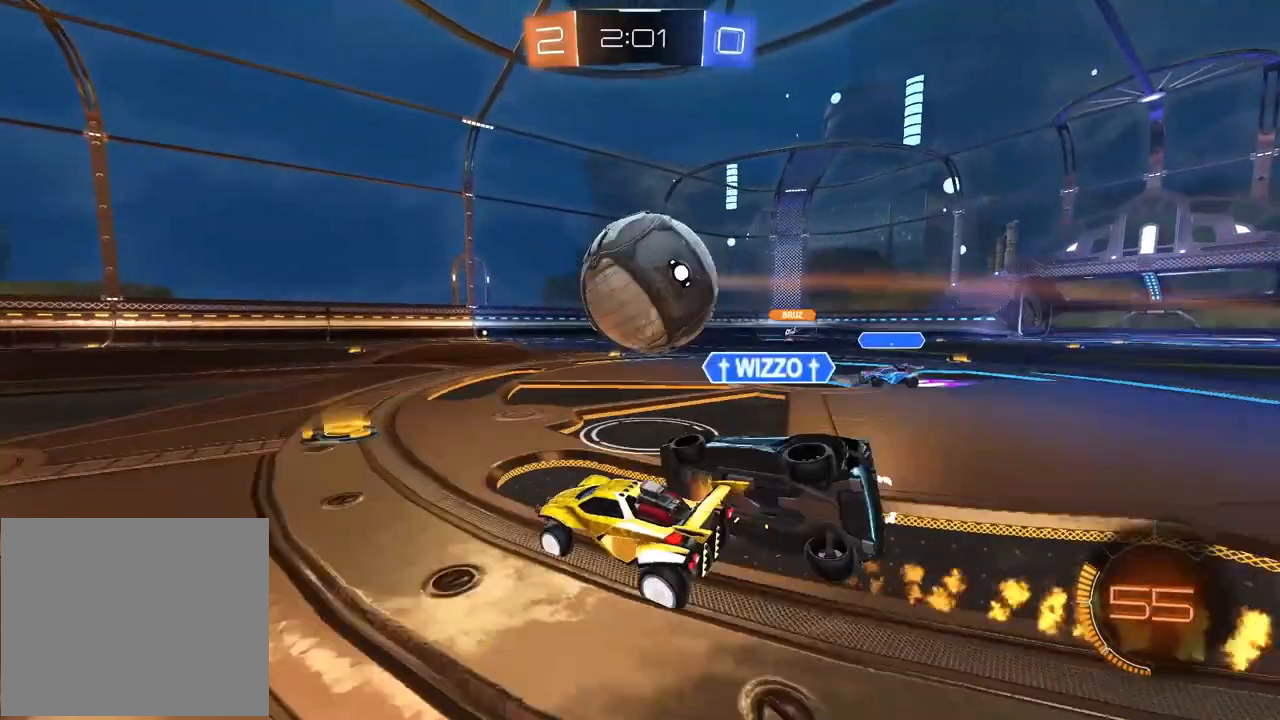
{"buttons": ["CROSS", "R1", "R2", "L3"], "left_stick": "up-left", "right_stick": "center", "events": [[133, "left_stick", "center"], [167, "L2", "down"], [217, "left_stick", "left"], [250, "L2", "up"], [317, "R1", "down"], [333, "CROSS", "down"], [400, "R2", "down"], [433, "L3", "down"], [450, "CROSS", "up"], [450, "left_stick", "up-left"], [500, "CROSS", "down"]]}
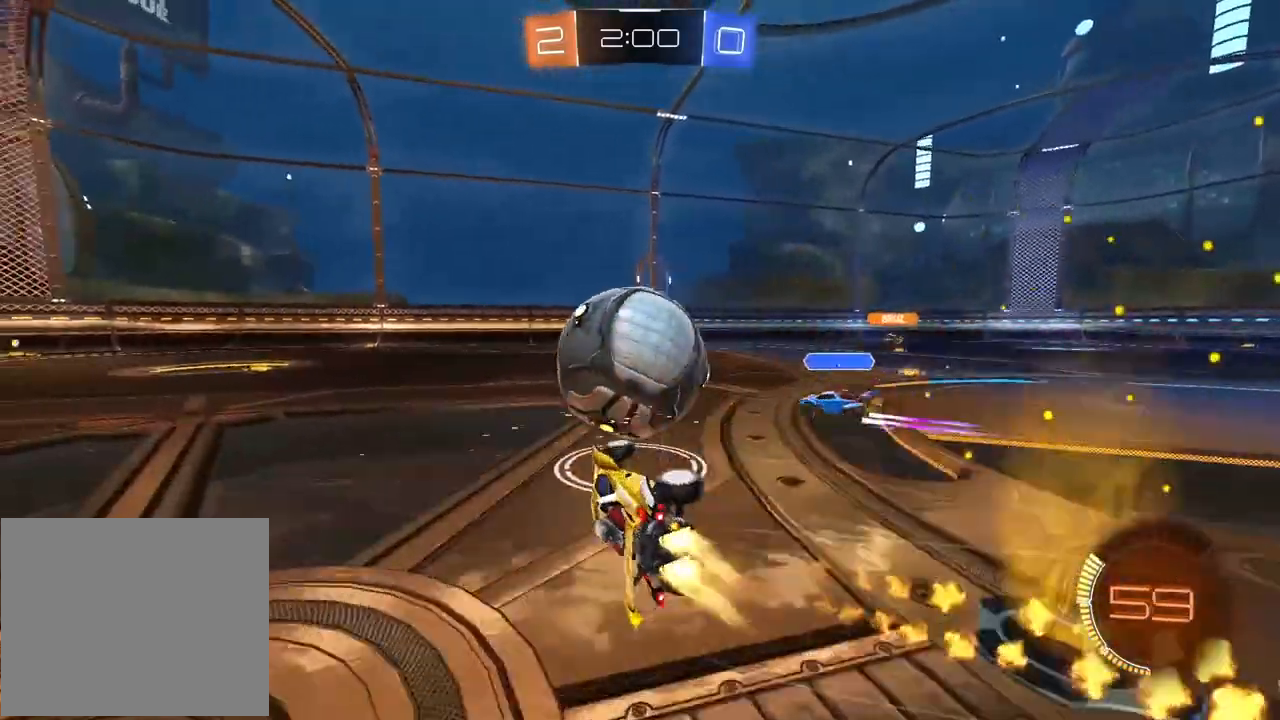
{"buttons": ["CROSS", "R1", "R2"], "left_stick": "center", "right_stick": "center", "events": [[133, "L3", "up"], [167, "left_stick", "center"]]}
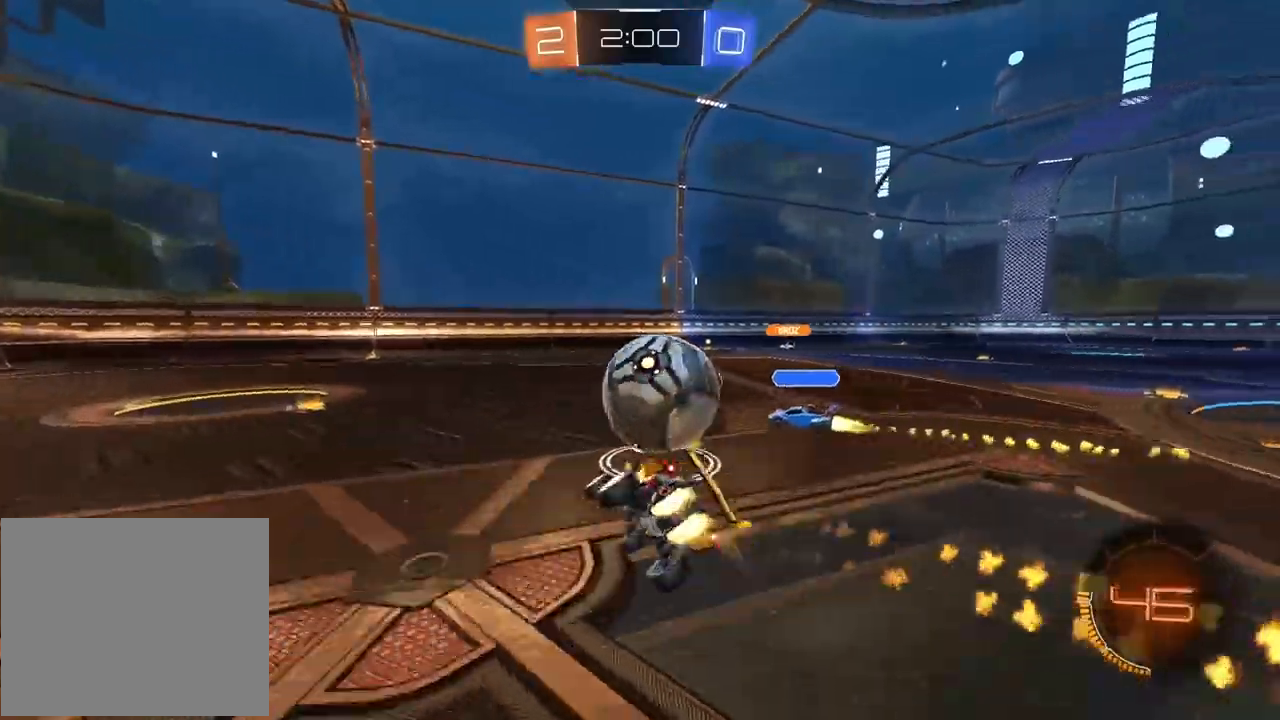
{"buttons": ["CROSS", "L1", "L2"], "left_stick": "right", "right_stick": "center", "events": [[100, "R2", "up"], [117, "R1", "up"], [217, "left_stick", "left"], [233, "R1", "down"], [283, "left_stick", "center"], [333, "left_stick", "right"], [400, "R1", "up"], [483, "L1", "down"], [483, "L2", "down"]]}
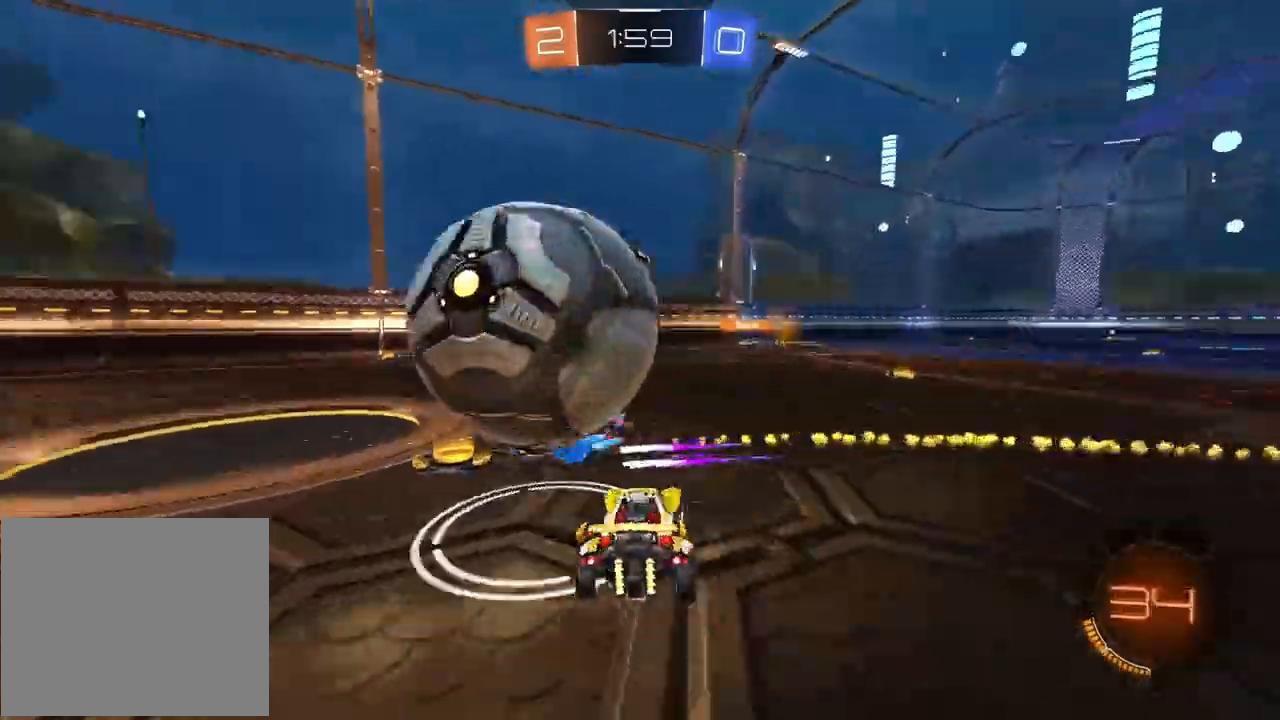
{"buttons": ["CROSS", "R2"], "left_stick": "left", "right_stick": "center", "events": [[50, "left_stick", "left"], [67, "L1", "up"], [67, "L2", "up"], [133, "R2", "down"]]}
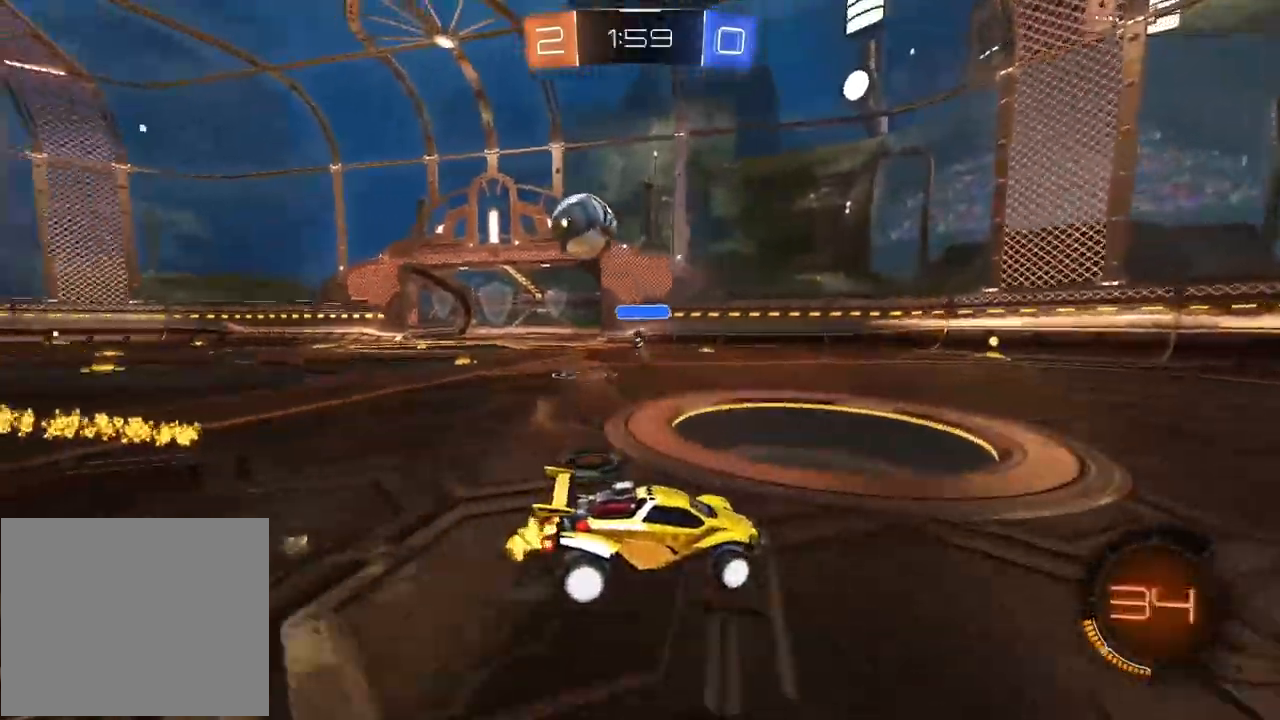
{"buttons": ["R1", "R2"], "left_stick": "left", "right_stick": "center", "events": [[250, "CROSS", "up"], [450, "R1", "down"]]}
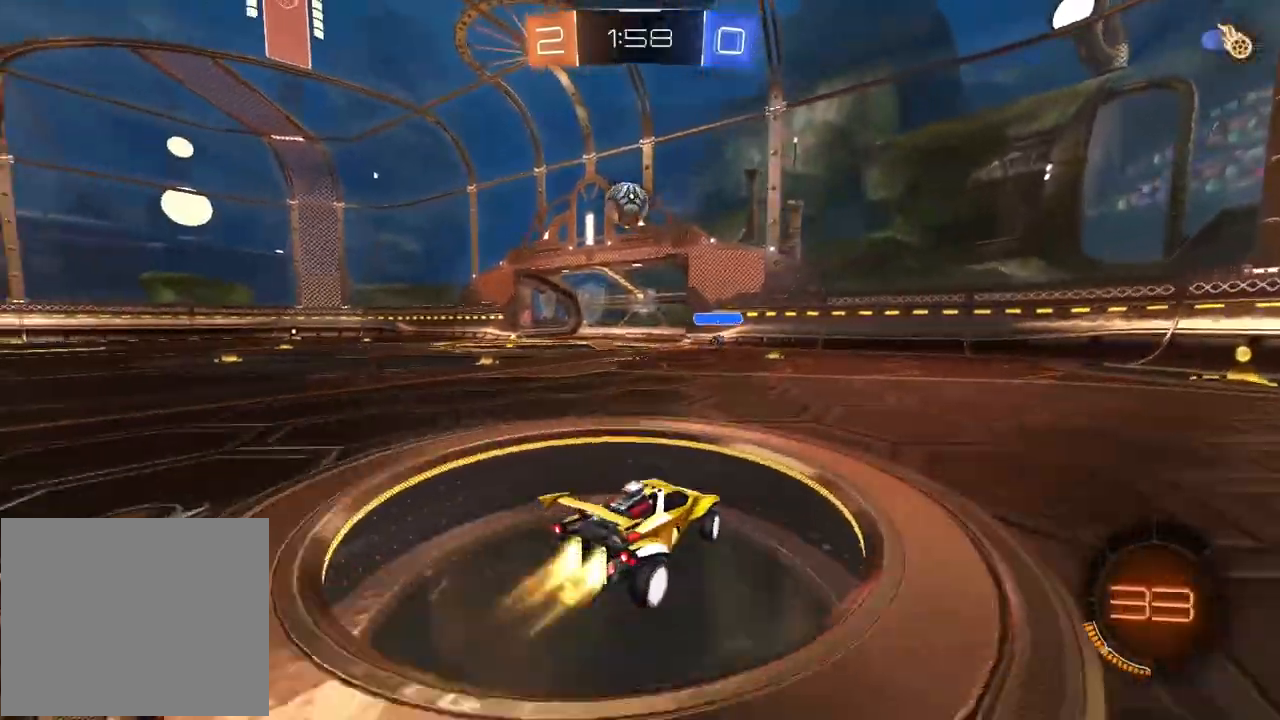
{"buttons": ["R1", "R2"], "left_stick": "right", "right_stick": "center", "events": [[333, "left_stick", "center"], [500, "left_stick", "right"]]}
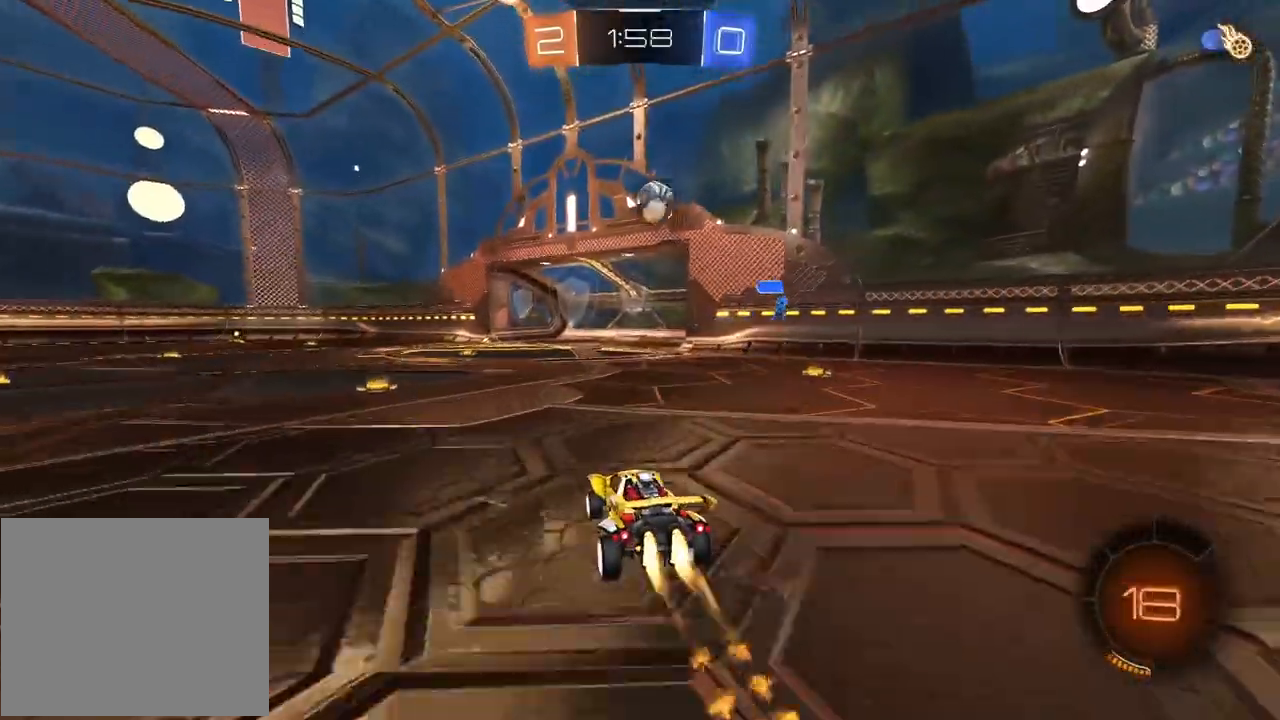
{"buttons": ["R2"], "left_stick": "center", "right_stick": "center", "events": [[50, "R1", "up"], [117, "left_stick", "center"]]}
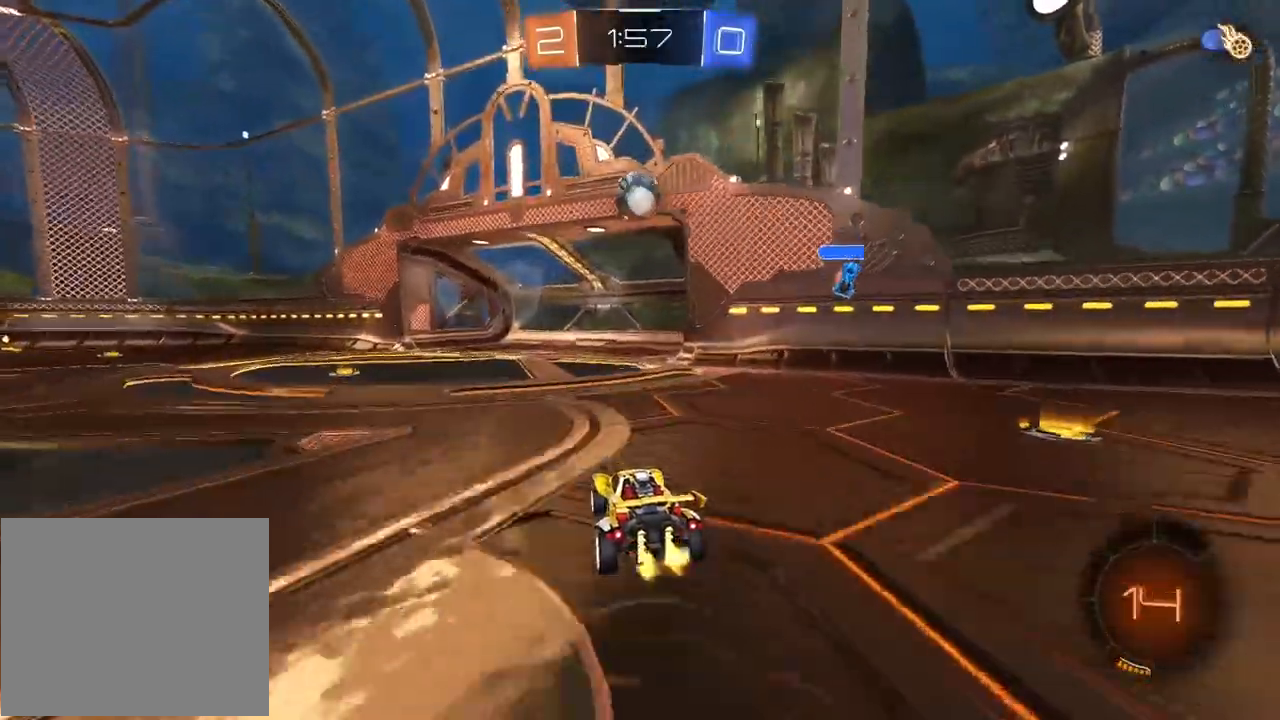
{"buttons": ["CROSS", "R1", "R2"], "left_stick": "center", "right_stick": "center", "events": [[33, "R1", "down"], [33, "left_stick", "down-left"], [83, "CROSS", "down"], [117, "L2", "down"], [200, "L2", "up"], [217, "left_stick", "center"]]}
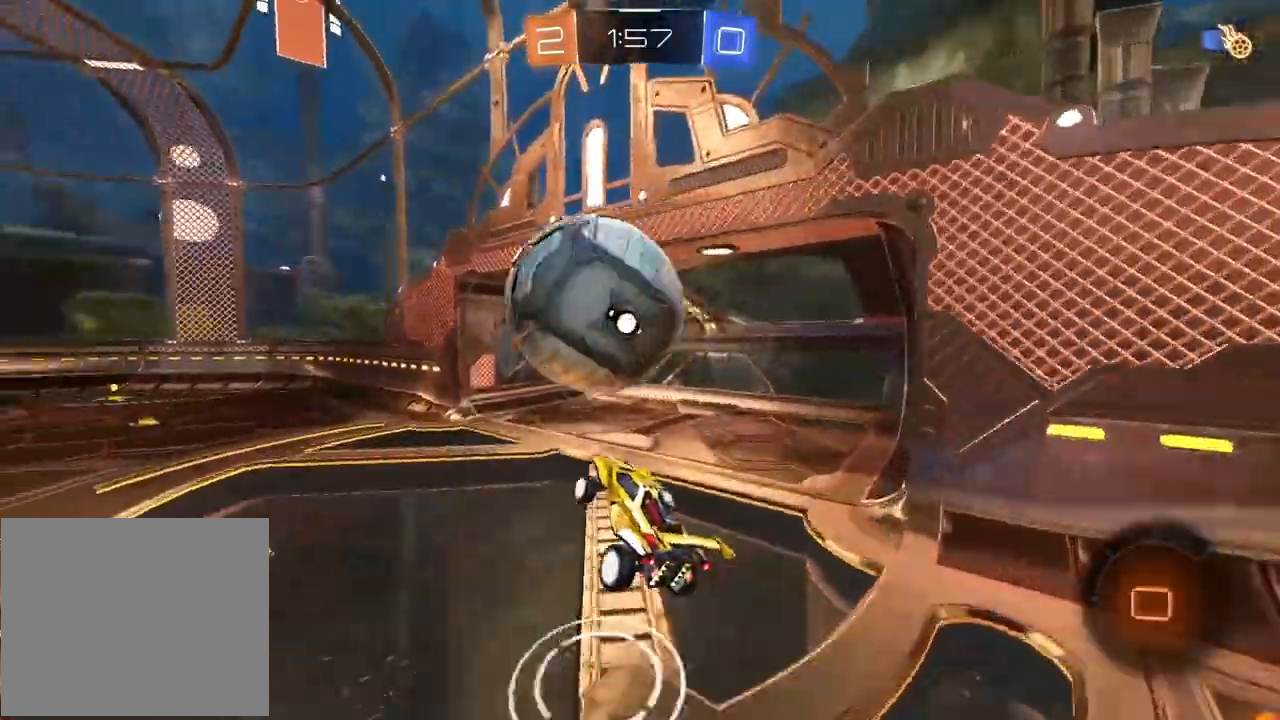
{"buttons": ["CROSS"], "left_stick": "center", "right_stick": "center"}